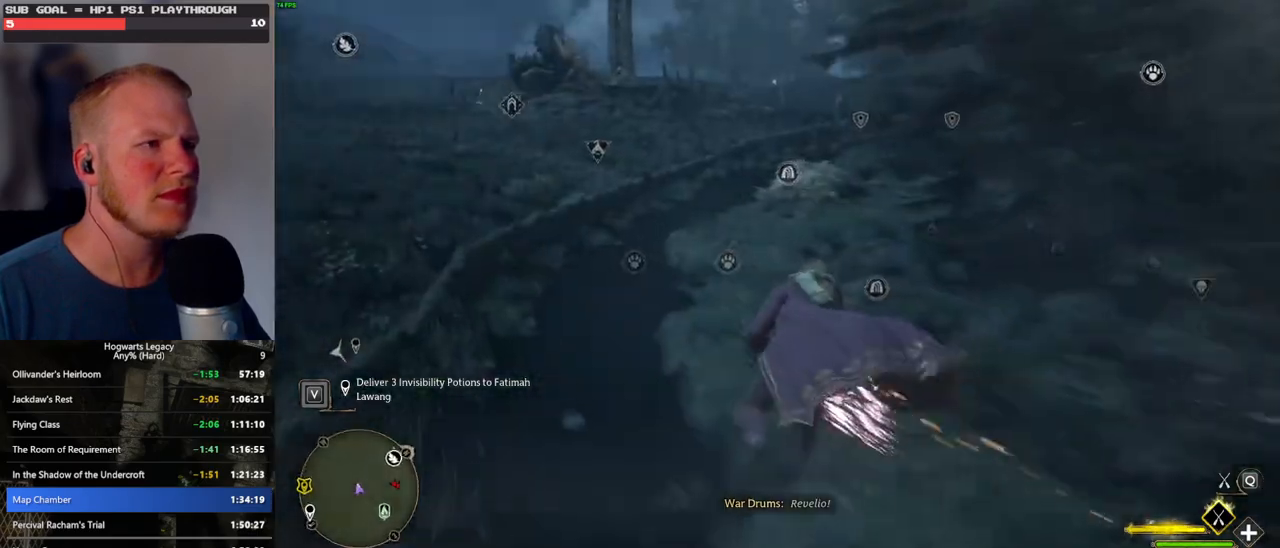
Gameplay with keyboard and mouse; each line is a JSON object with the keys and mouse buttons held at the frame after it. "events" lists presses ("down") and releases ("up") of ".", "/", "0", "1", "2", "3", "4", "5", "6", "7", "8", "9", "a", "alt_l", "alt_r", "b", "backslash", "backspace", "c", "caps_lock", "comma", "ctrl_l", "ctrl_r", "d", "e", "equals", "escape", "f", "f1", "f10", "f11", "f12", "f2", "f3", "f4", "f5", "f6", "f7", "f8", "f9", "g", "h", "i", "j", "k", "l", "lbracket", "m", "minus", "n", "o", "p", "q", "quote", "r", "rbracket", "return", "s", "semicolon", "shift_l", "shift_r", "space", "super_l", "super_r", "t", "tab", "tilde", "u", "v", "w", "x", "y", "z", "mouse_left", "mouse_wheel", "mouse_right", "mouse_mb4" and "mouse_mb5" between this image and that frame as [ms after this image, input, new state], when the widget could be followed in between. "mouse_left", "mouse_wheel", "mouse_right", "mouse_mb4", "mouse_mb5" = the "left", "wheel", "right", "mb4", "mb5" buttons of the "mouse" list. No other keys are recorded. "wheel" means that the mouse wheel is clicked or scrolled. Mouse movement is not recorded.
{"keys": ["a", "w"], "mouse": ["left"], "events": [[33, "d", "up"], [433, "a", "down"]]}
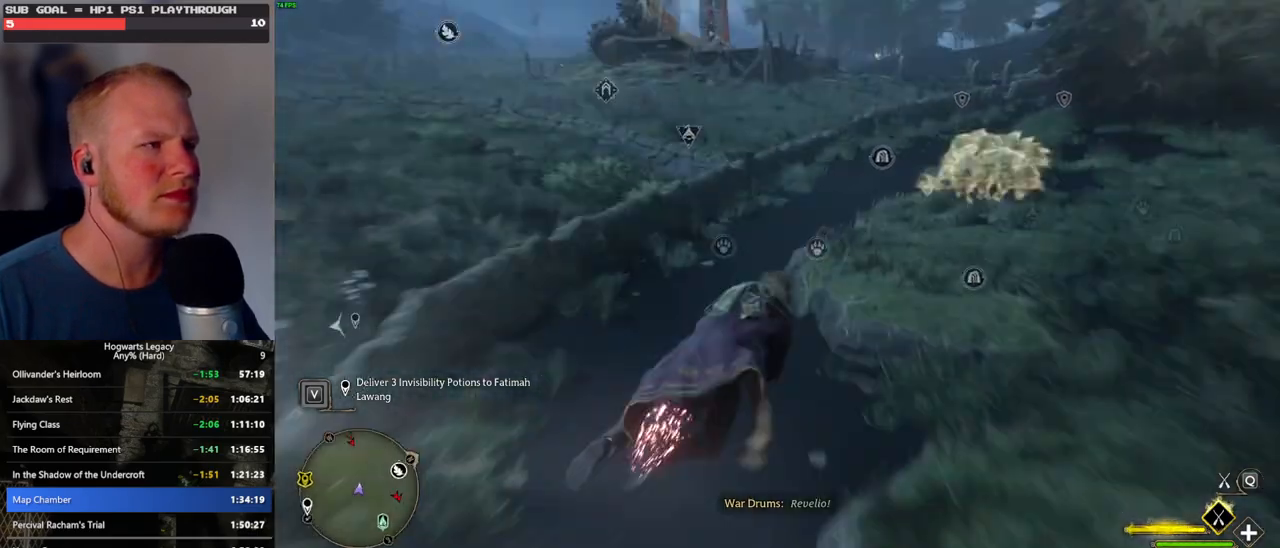
{"keys": ["space", "w"], "mouse": ["left"], "events": [[33, "a", "up"], [167, "space", "down"]]}
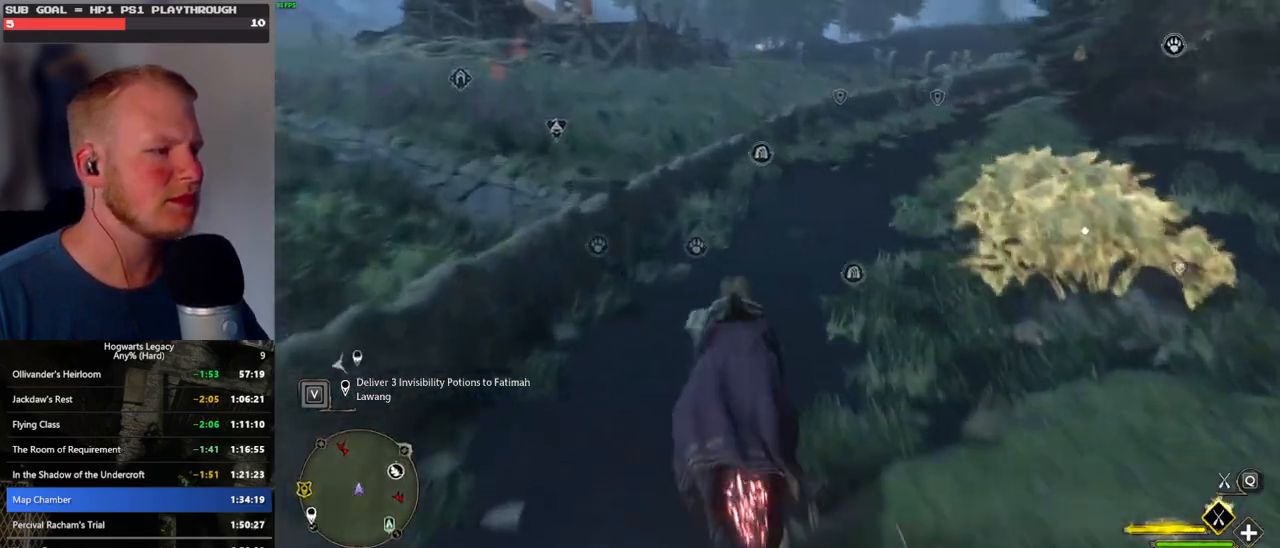
{"keys": ["w"], "mouse": ["left"], "events": [[467, "space", "up"]]}
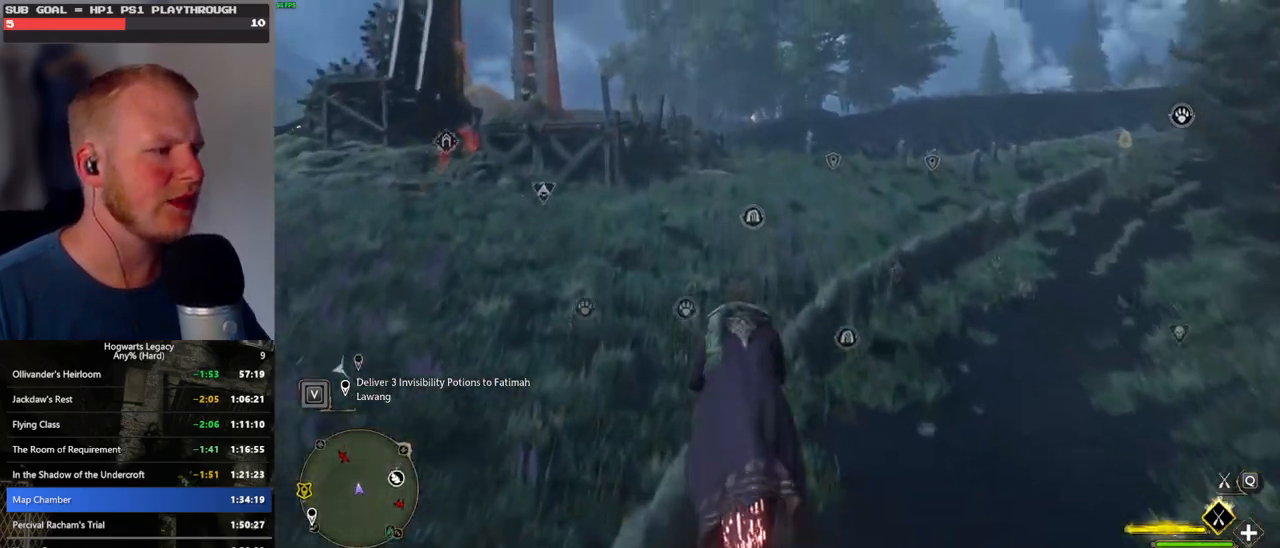
{"keys": ["w"], "mouse": ["left"], "events": [[250, "d", "down"], [483, "d", "up"]]}
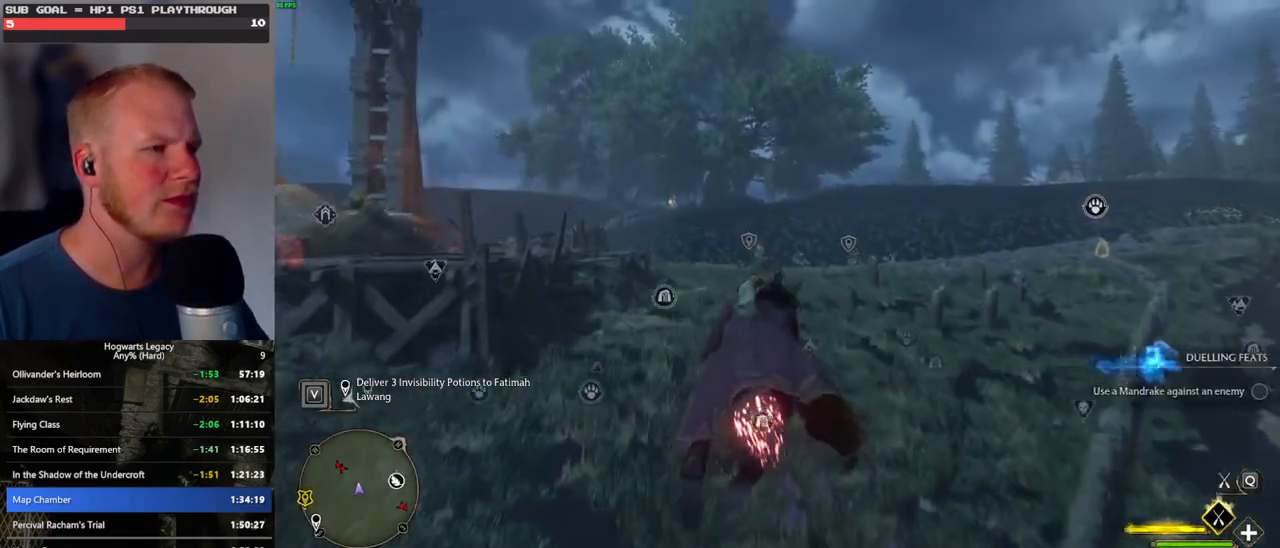
{"keys": ["a", "w"], "mouse": ["left"], "events": [[500, "a", "down"]]}
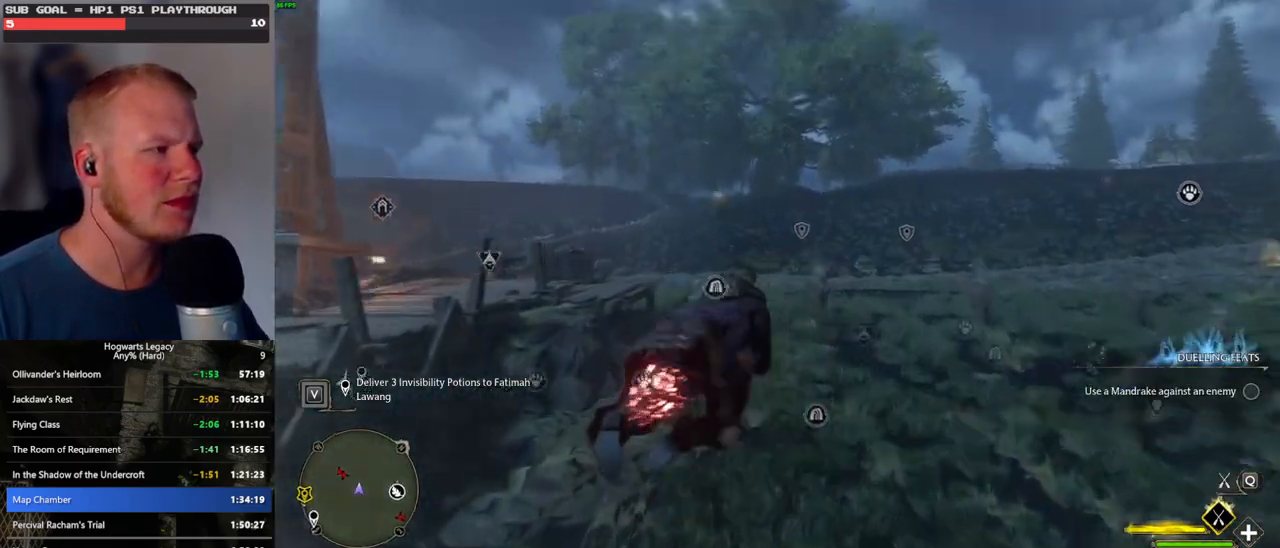
{"keys": ["d", "w"], "mouse": ["left"], "events": [[233, "a", "up"], [250, "d", "down"]]}
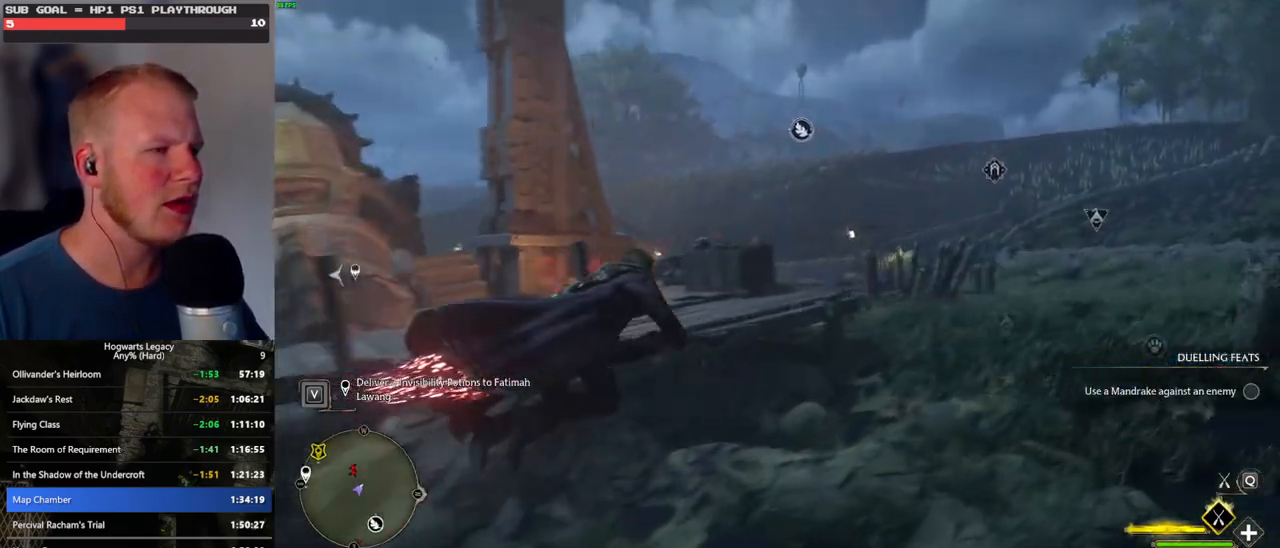
{"keys": ["a", "w"], "mouse": ["left"], "events": [[350, "d", "up"], [433, "a", "down"]]}
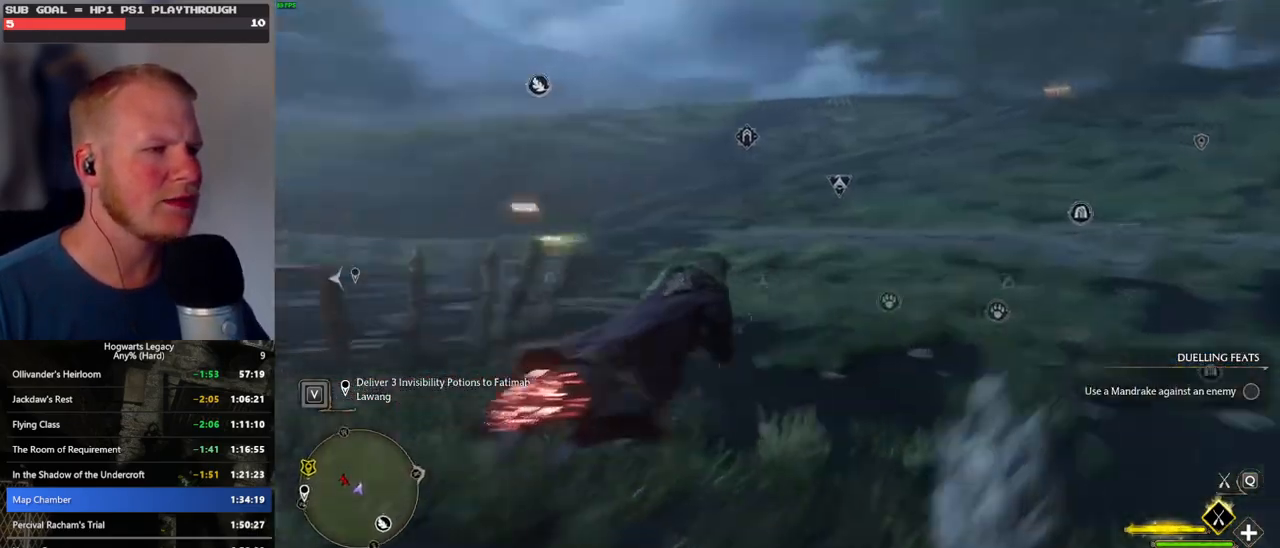
{"keys": ["a", "w"], "mouse": [], "events": [[117, "space", "down"], [167, "mouse_left", "up"], [300, "space", "up"]]}
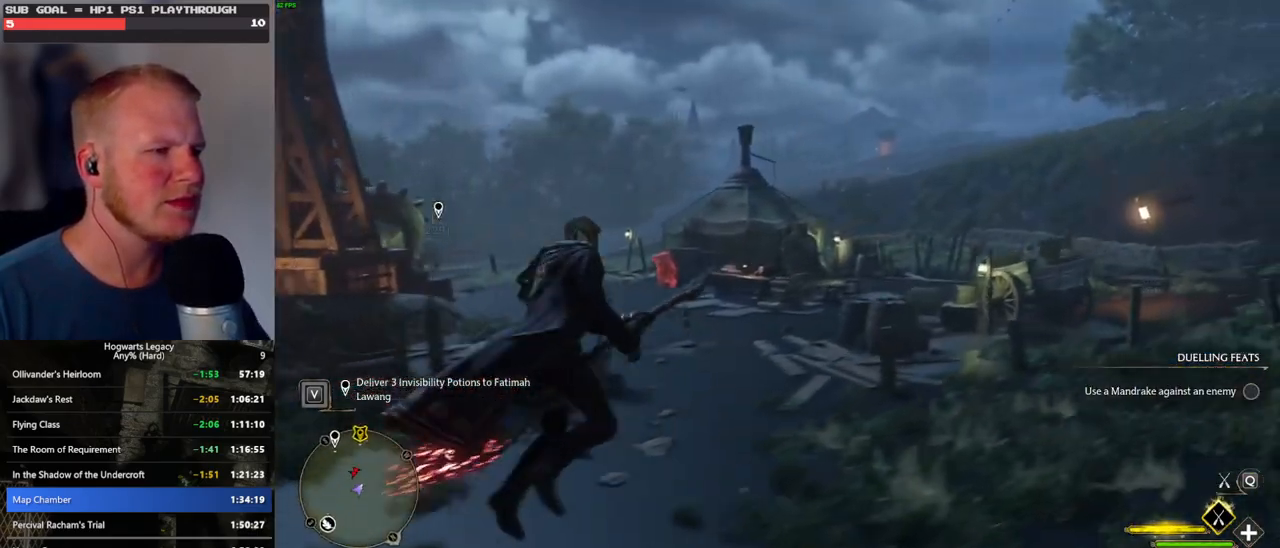
{"keys": ["w"], "mouse": ["left"], "events": [[283, "a", "up"], [283, "mouse_left", "down"]]}
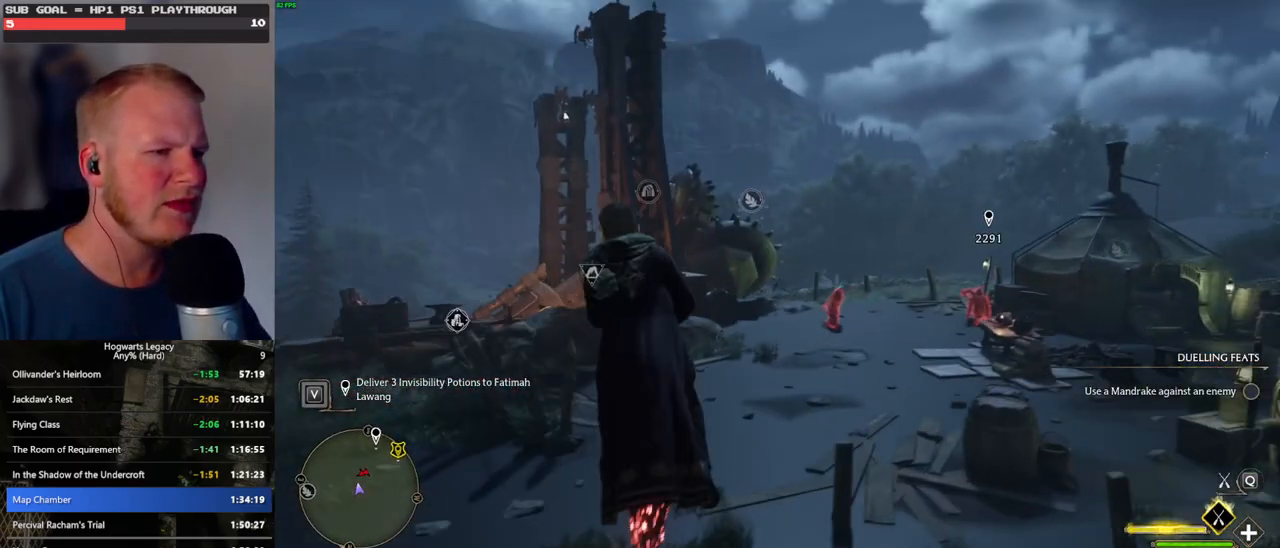
{"keys": ["ctrl_l", "w"], "mouse": [], "events": [[33, "d", "down"], [200, "ctrl_l", "down"], [217, "d", "up"], [233, "mouse_left", "up"]]}
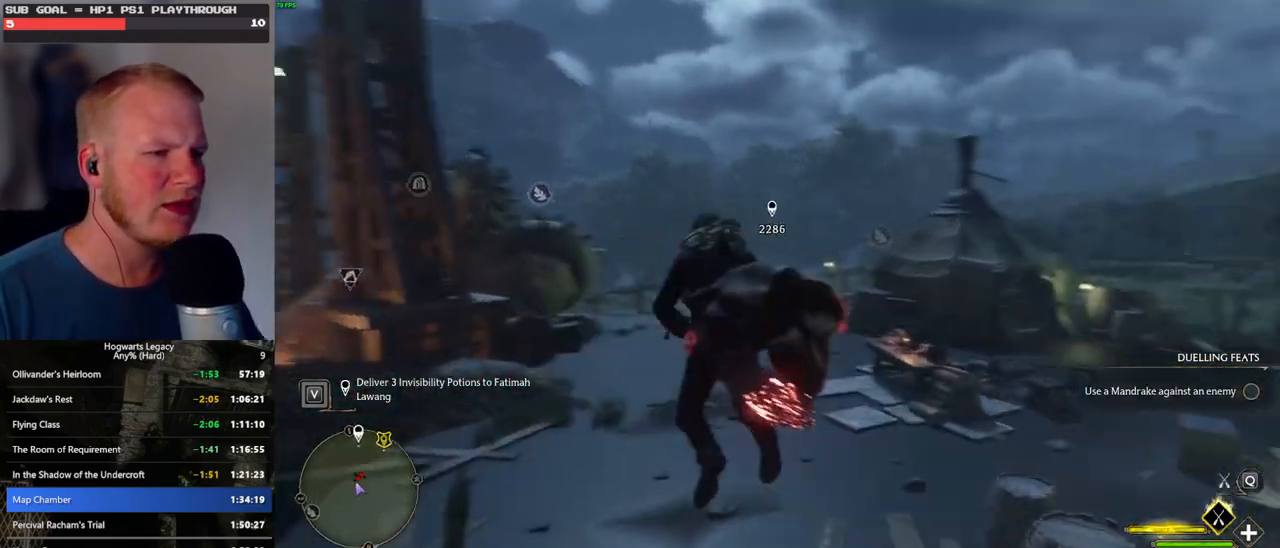
{"keys": ["w"], "mouse": [], "events": [[267, "ctrl_l", "up"]]}
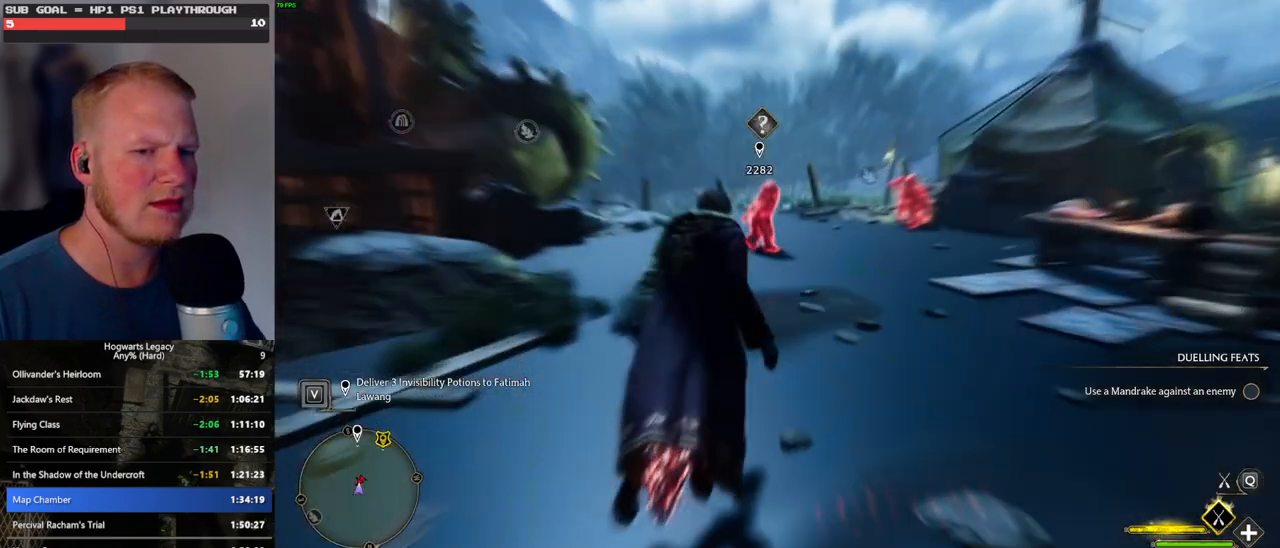
{"keys": ["w"], "mouse": [], "events": [[150, "b", "down"], [267, "b", "up"]]}
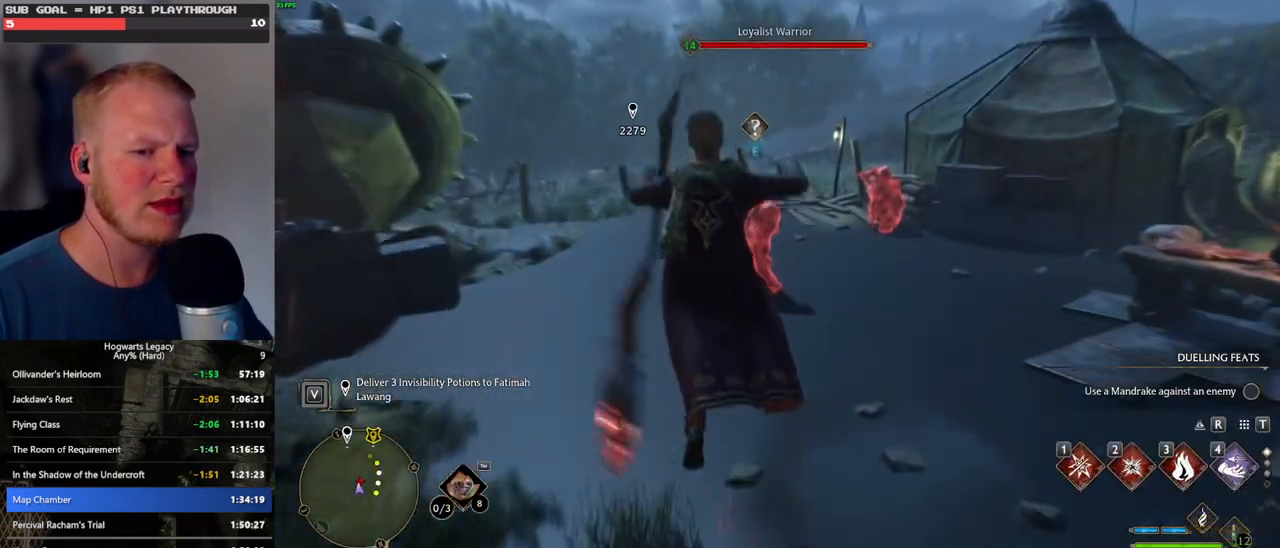
{"keys": ["w"], "mouse": [], "events": []}
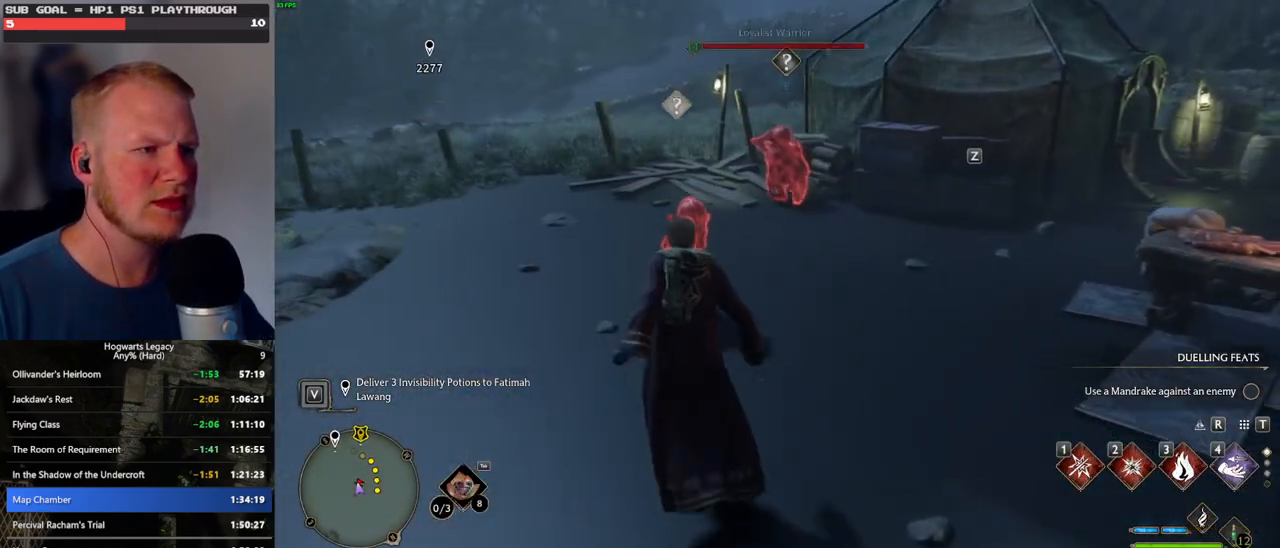
{"keys": ["w"], "mouse": [], "events": []}
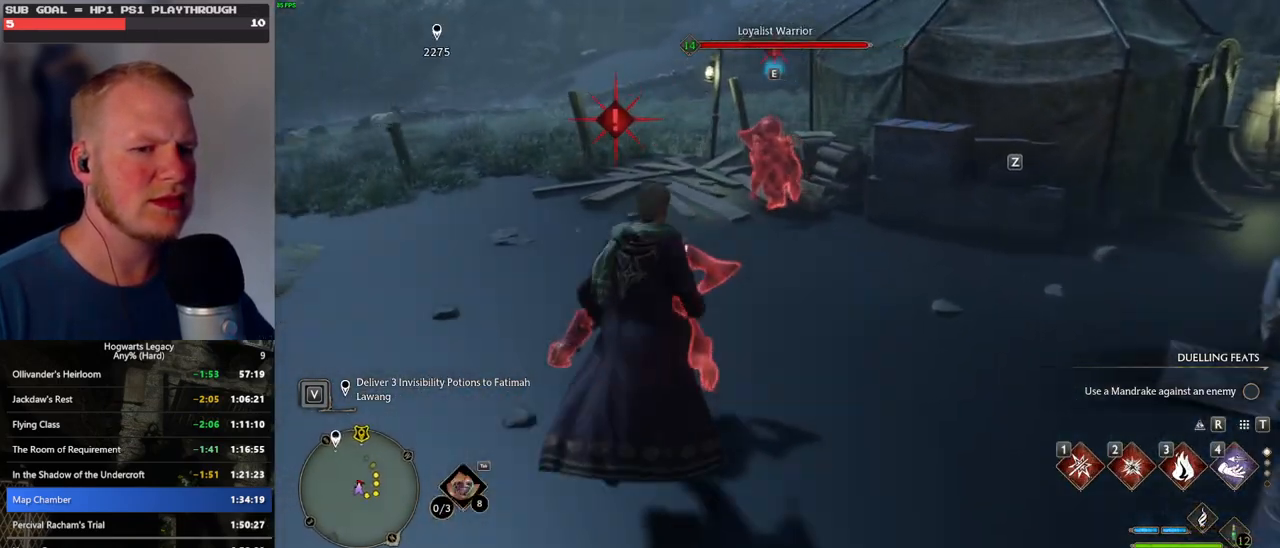
{"keys": ["w"], "mouse": [], "events": [[183, "3", "down"], [350, "3", "up"]]}
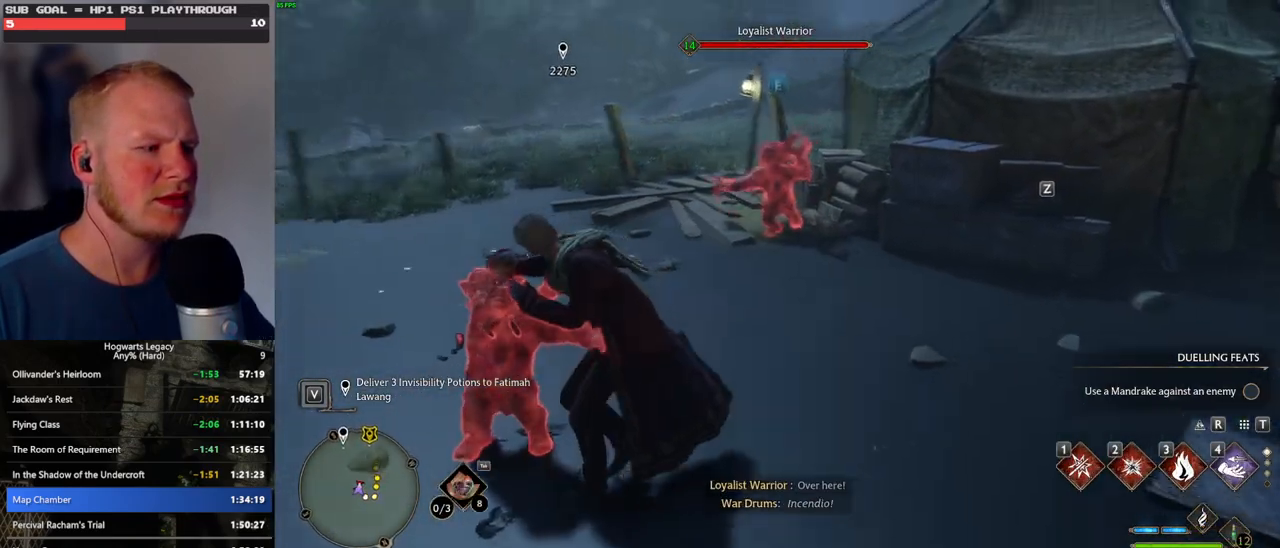
{"keys": ["w"], "mouse": [], "events": []}
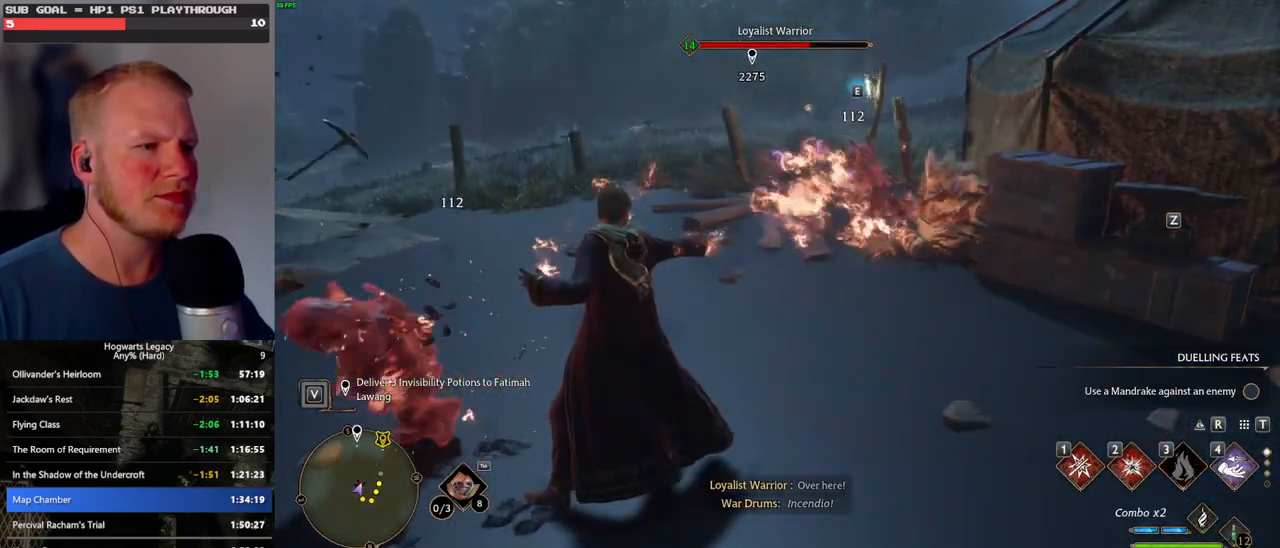
{"keys": ["1", "w"], "mouse": [], "events": [[433, "1", "down"]]}
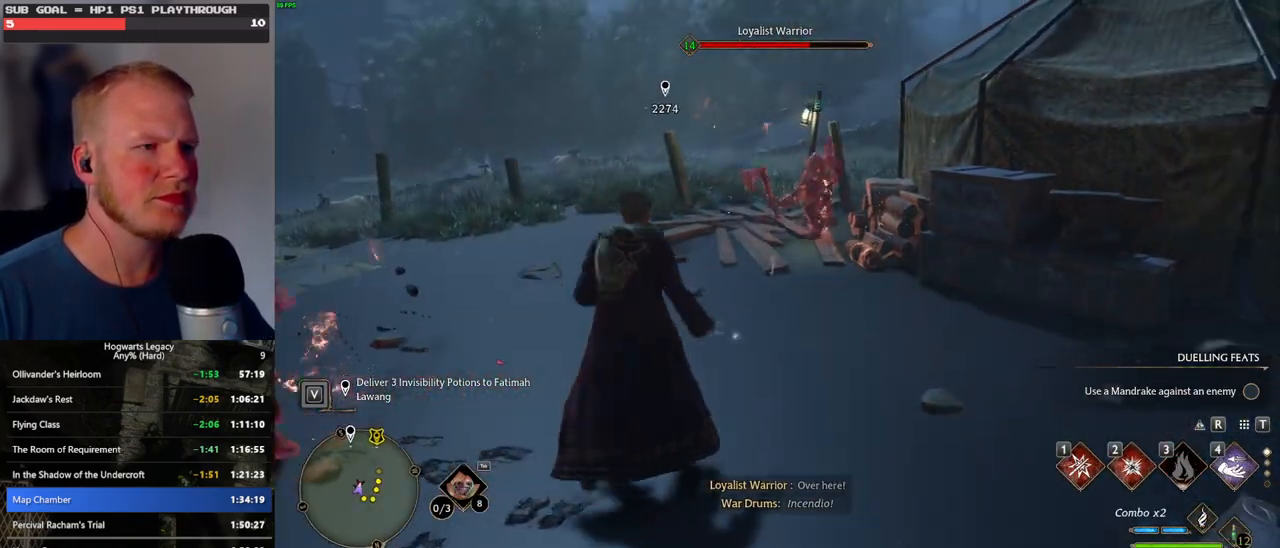
{"keys": ["w", "z"], "mouse": [], "events": [[50, "1", "up"], [450, "z", "down"]]}
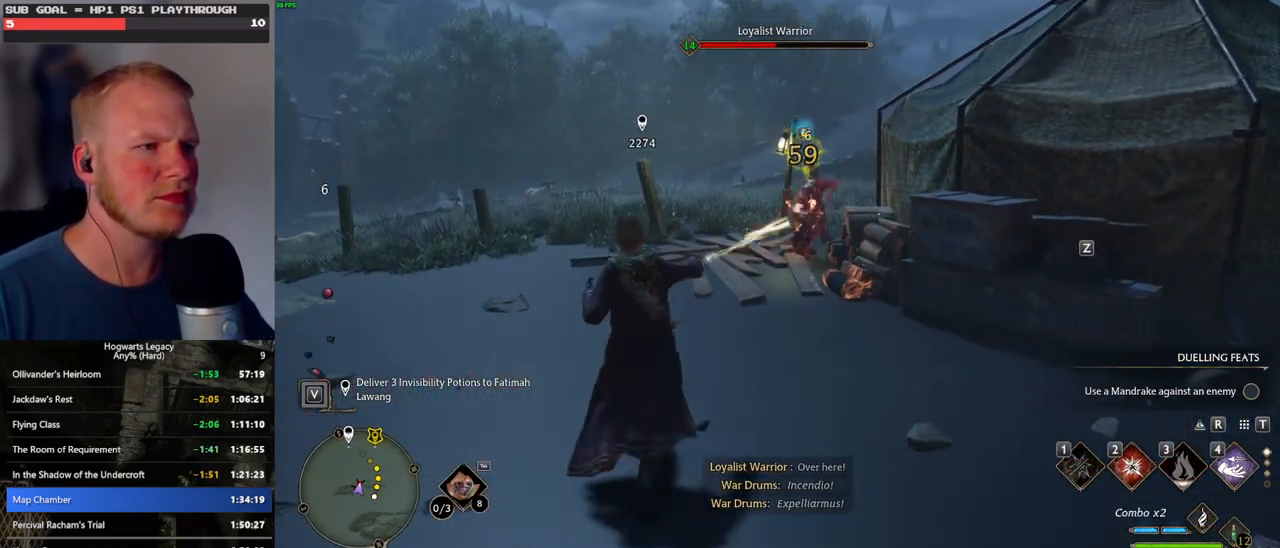
{"keys": ["w"], "mouse": [], "events": [[33, "z", "up"], [133, "z", "down"], [200, "z", "up"], [283, "z", "down"], [383, "z", "up"]]}
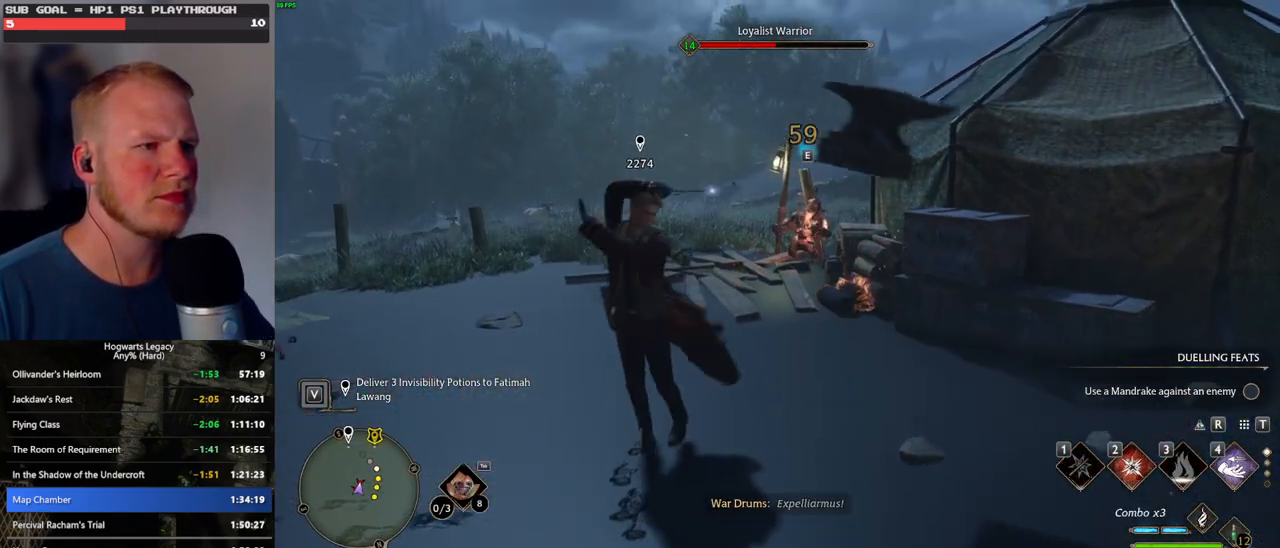
{"keys": ["w"], "mouse": [], "events": []}
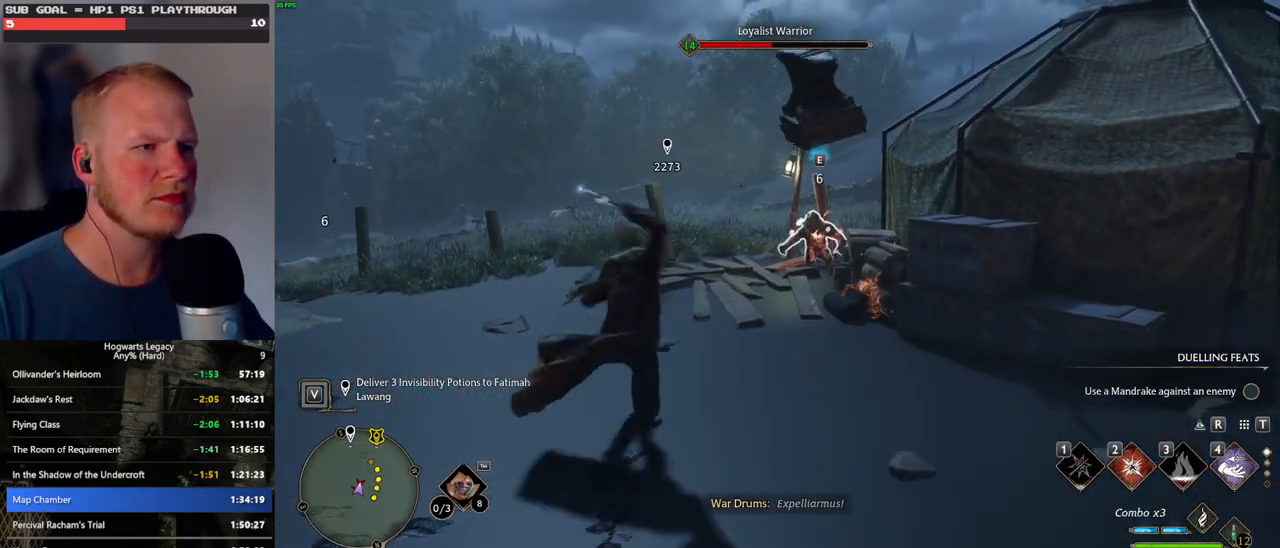
{"keys": ["2", "w"], "mouse": [], "events": [[500, "2", "down"]]}
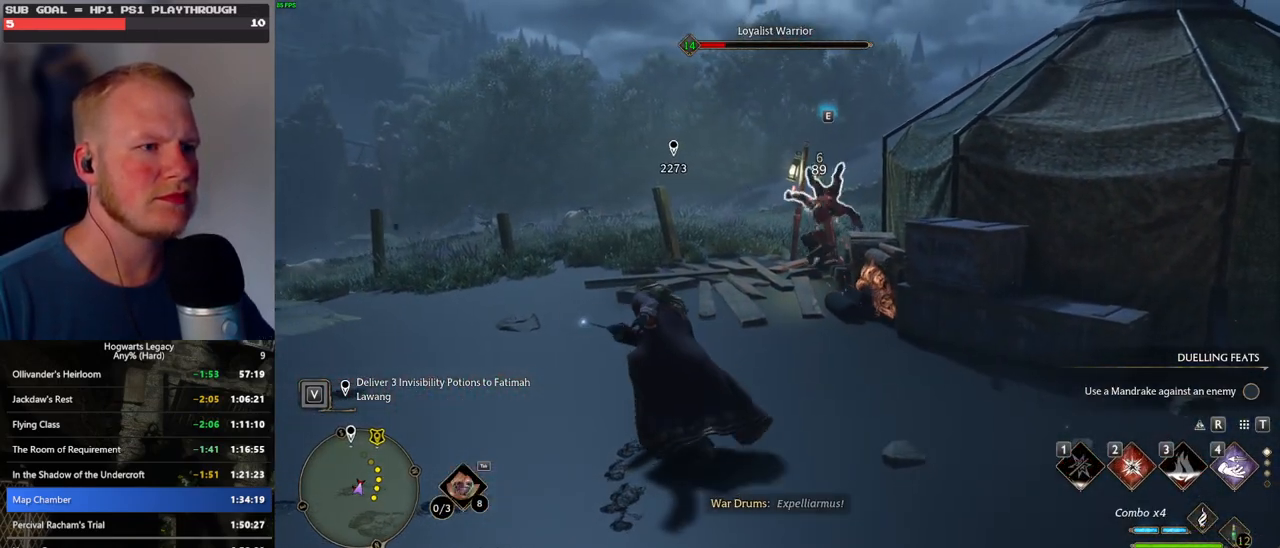
{"keys": ["w"], "mouse": [], "events": [[133, "2", "up"]]}
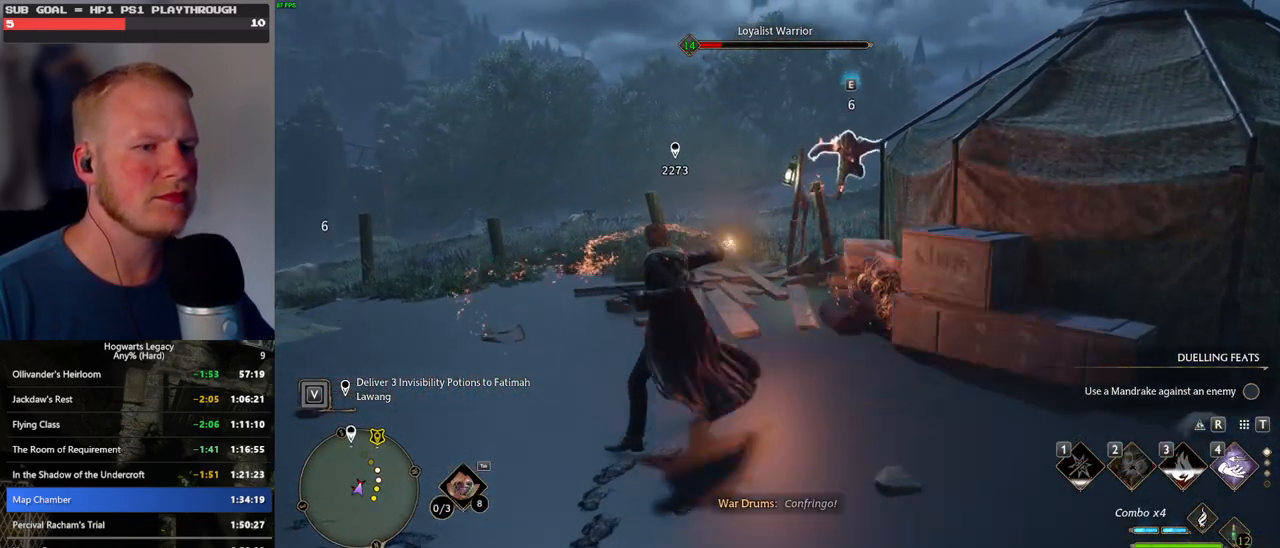
{"keys": ["w"], "mouse": [], "events": []}
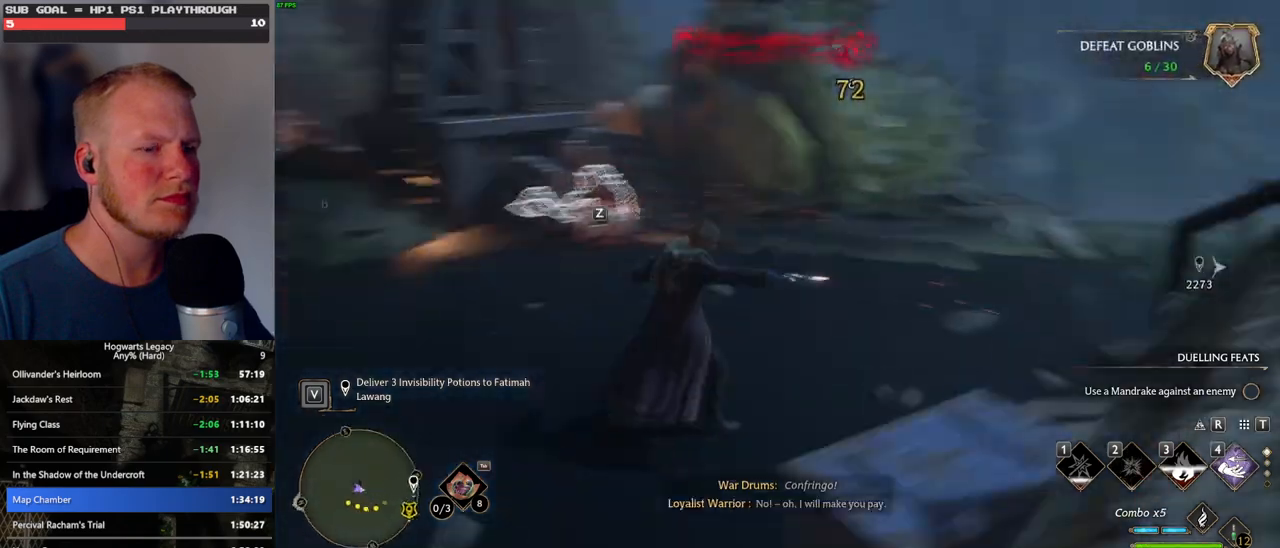
{"keys": ["w"], "mouse": ["left"], "events": [[433, "mouse_left", "down"]]}
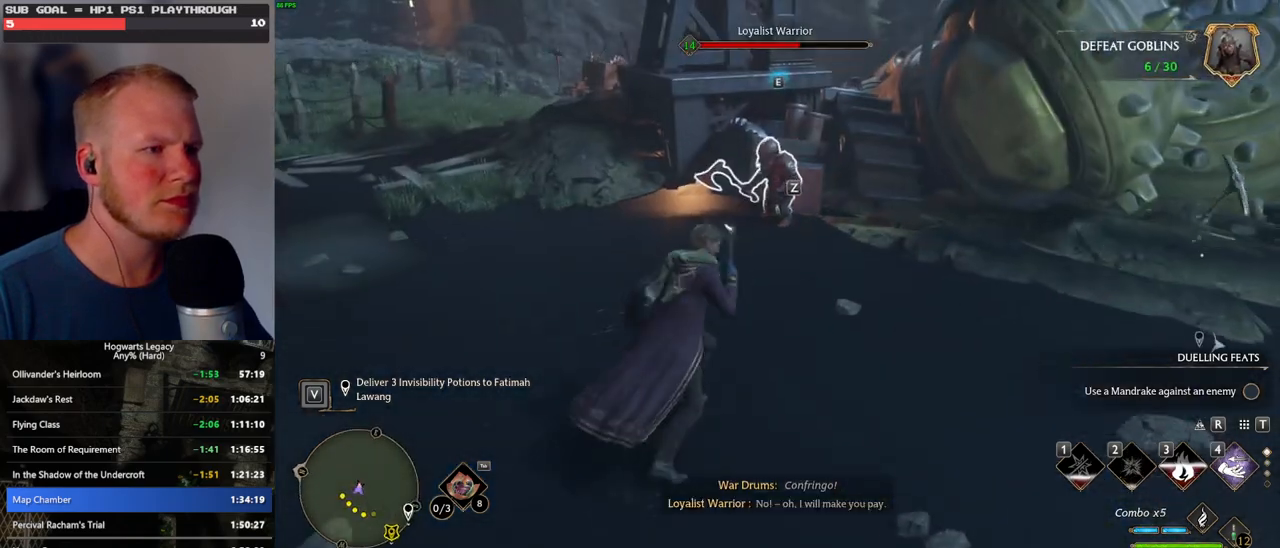
{"keys": ["w"], "mouse": ["left"], "events": [[67, "mouse_left", "up"], [117, "mouse_left", "down"], [233, "mouse_left", "up"], [317, "mouse_left", "down"], [417, "mouse_left", "up"], [483, "mouse_left", "down"]]}
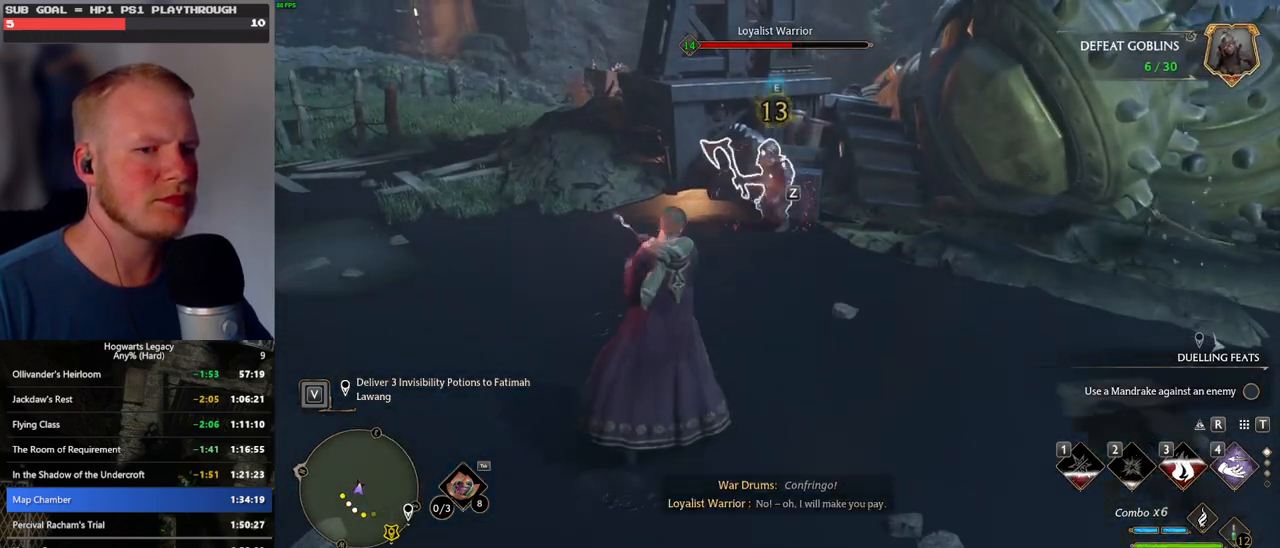
{"keys": ["w"], "mouse": [], "events": [[83, "mouse_left", "up"], [167, "mouse_left", "down"], [267, "mouse_left", "up"], [333, "mouse_left", "down"], [433, "mouse_left", "up"]]}
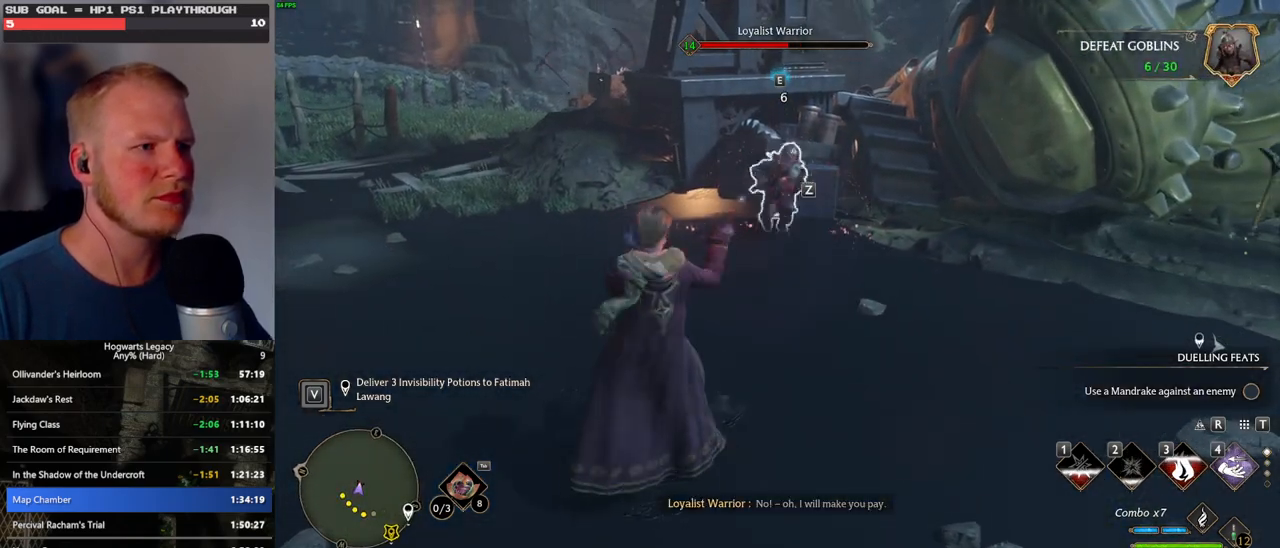
{"keys": ["a", "w"], "mouse": [], "events": [[17, "mouse_left", "down"], [117, "mouse_left", "up"], [200, "mouse_left", "down"], [300, "mouse_left", "up"], [450, "a", "down"]]}
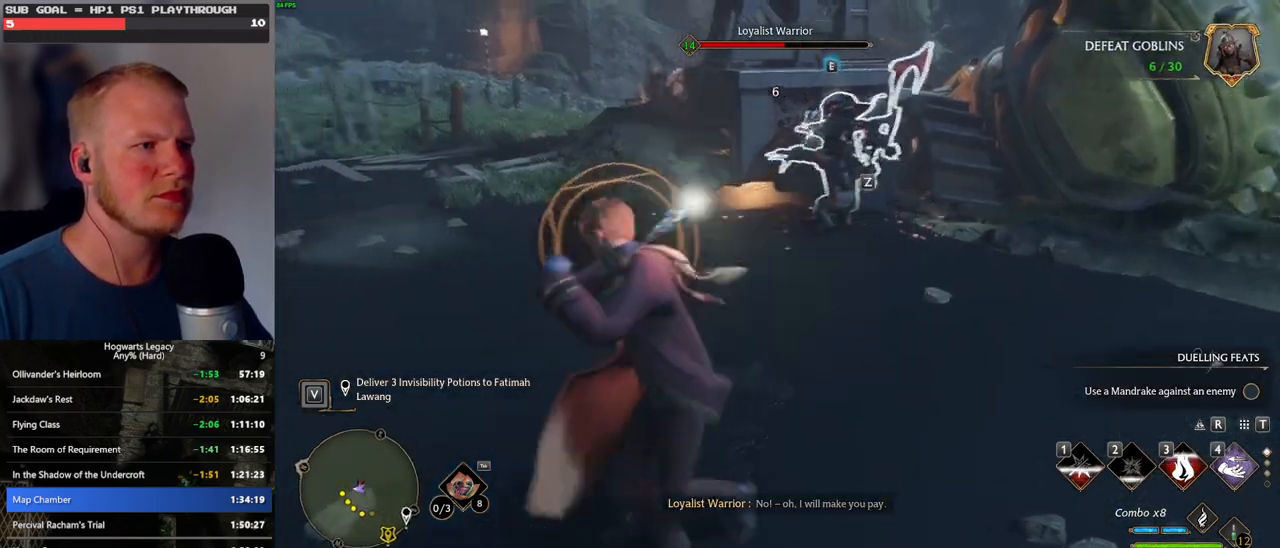
{"keys": ["a", "w"], "mouse": [], "events": [[117, "space", "down"], [200, "space", "up"]]}
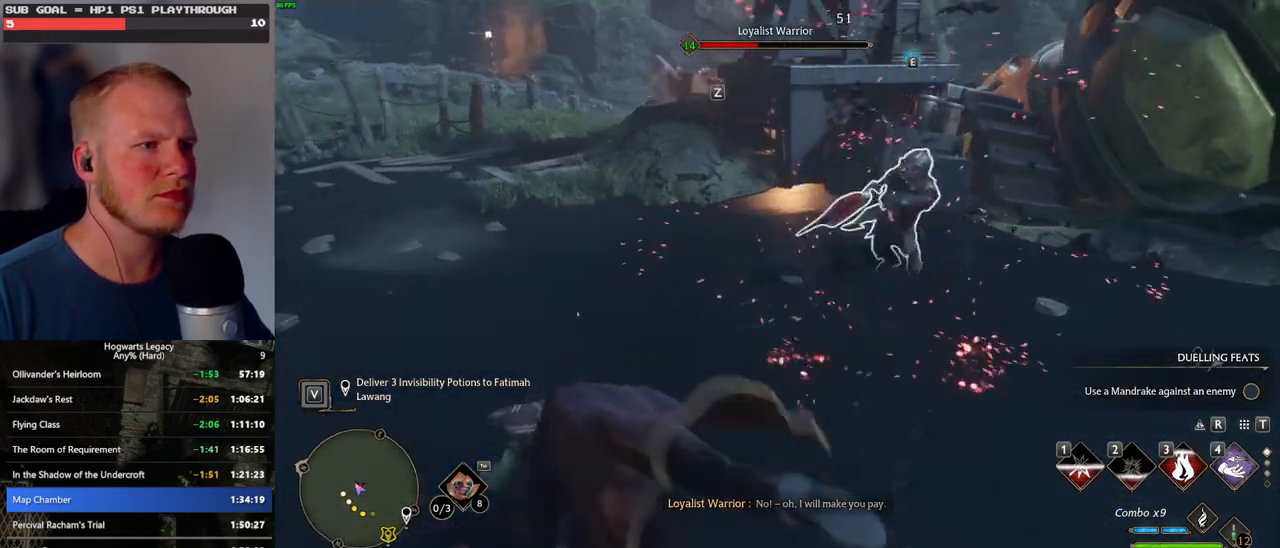
{"keys": ["w"], "mouse": [], "events": [[17, "a", "up"], [233, "z", "down"], [333, "z", "up"], [417, "z", "down"], [500, "z", "up"]]}